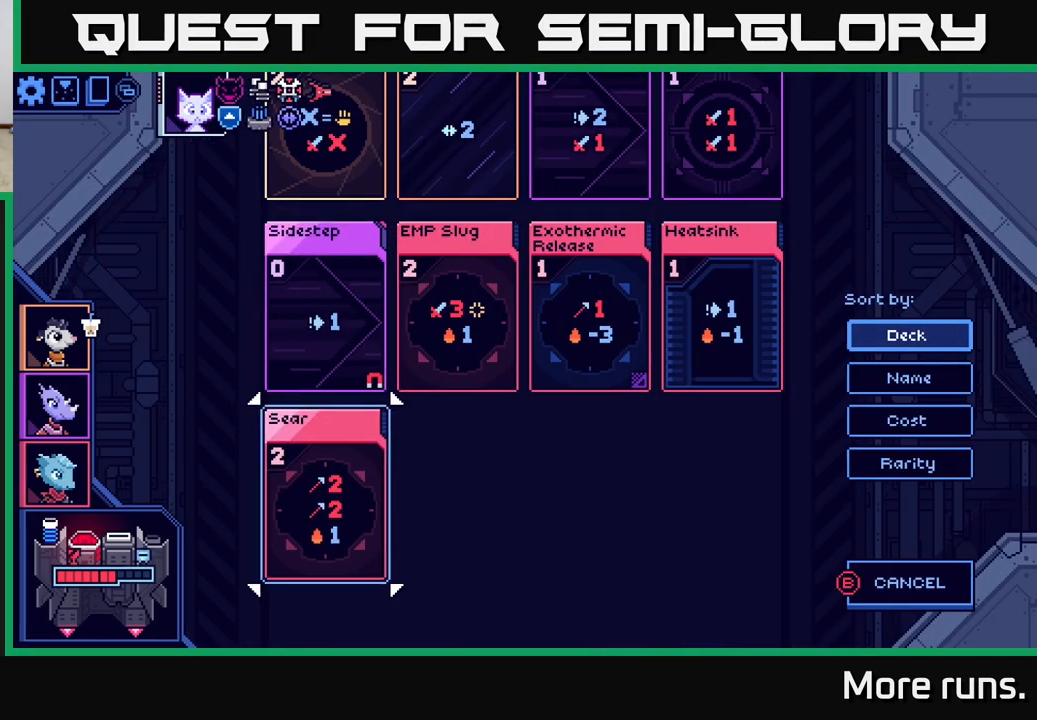
Gameplay with a controller (Xbox layout); each line is a JSON object with the inputs held at the frame after it. "events" lists button and stick changes between this image and that frame as [ms after this image, input, new state], when the widget could be followed in between.
{"buttons": [], "left_stick": "center", "right_stick": "center", "events": [[300, "X", "down"], [383, "X", "up"]]}
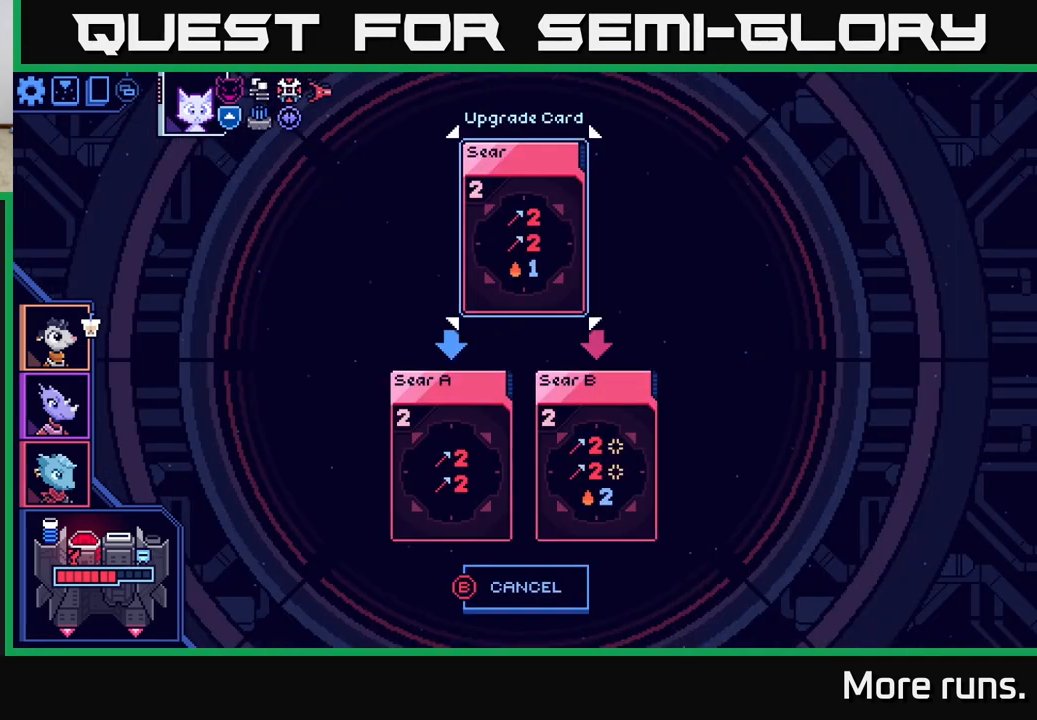
{"buttons": [], "left_stick": "center", "right_stick": "center", "events": []}
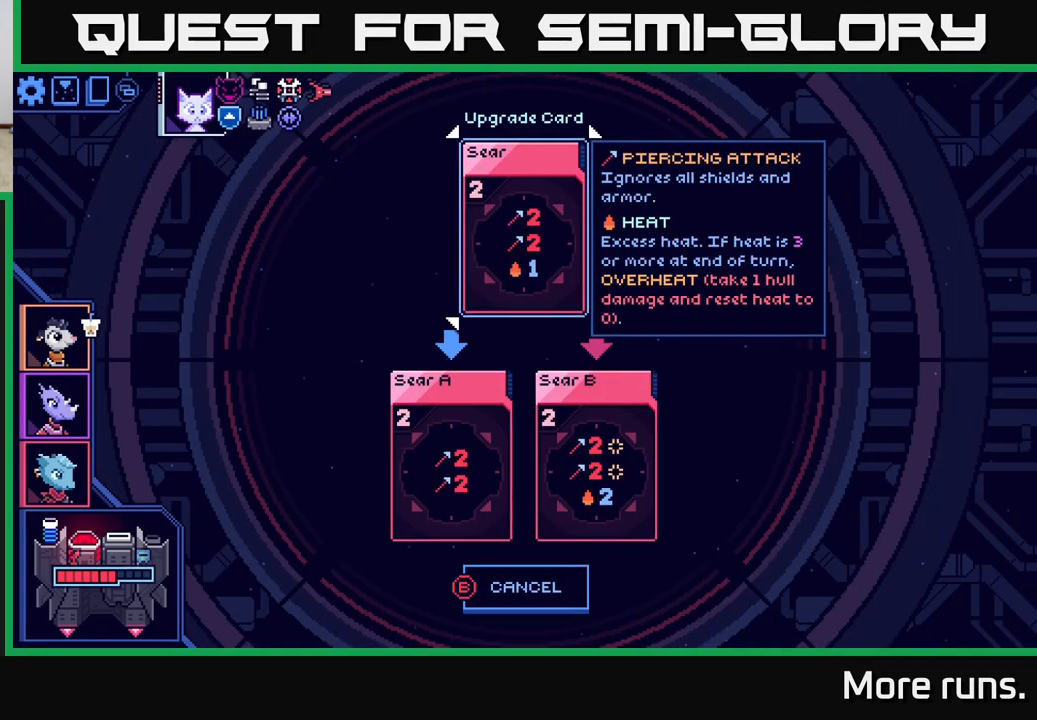
{"buttons": [], "left_stick": "center", "right_stick": "center", "events": [[183, "DPAD_DOWN", "down"], [300, "DPAD_DOWN", "up"]]}
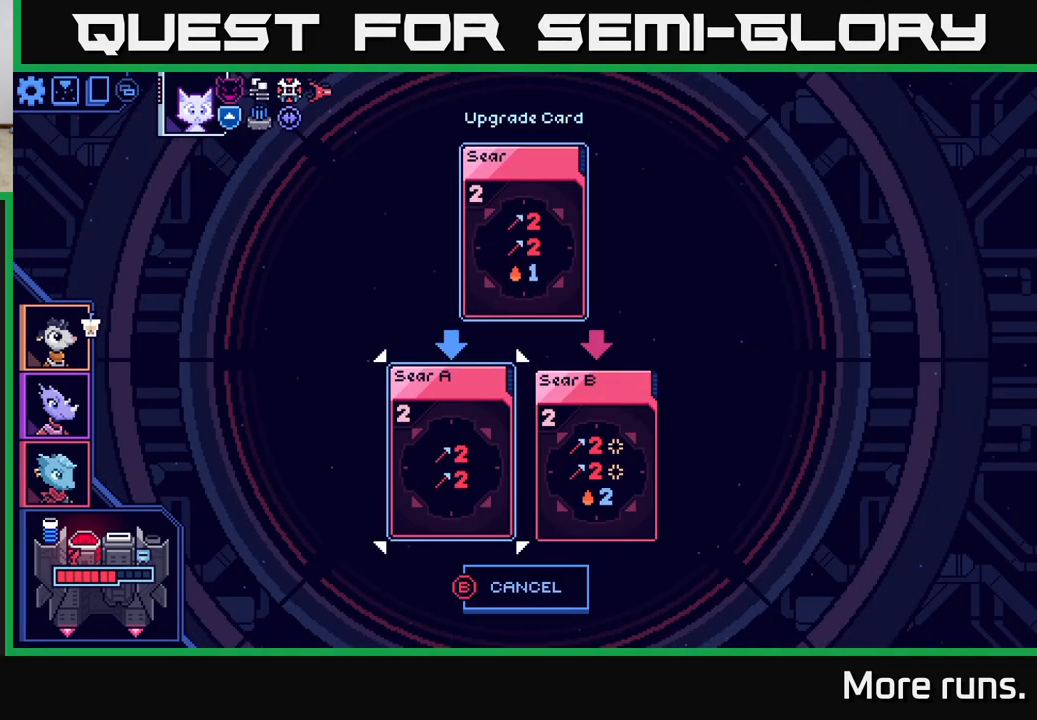
{"buttons": [], "left_stick": "center", "right_stick": "center", "events": [[67, "DPAD_RIGHT", "down"], [167, "DPAD_RIGHT", "up"]]}
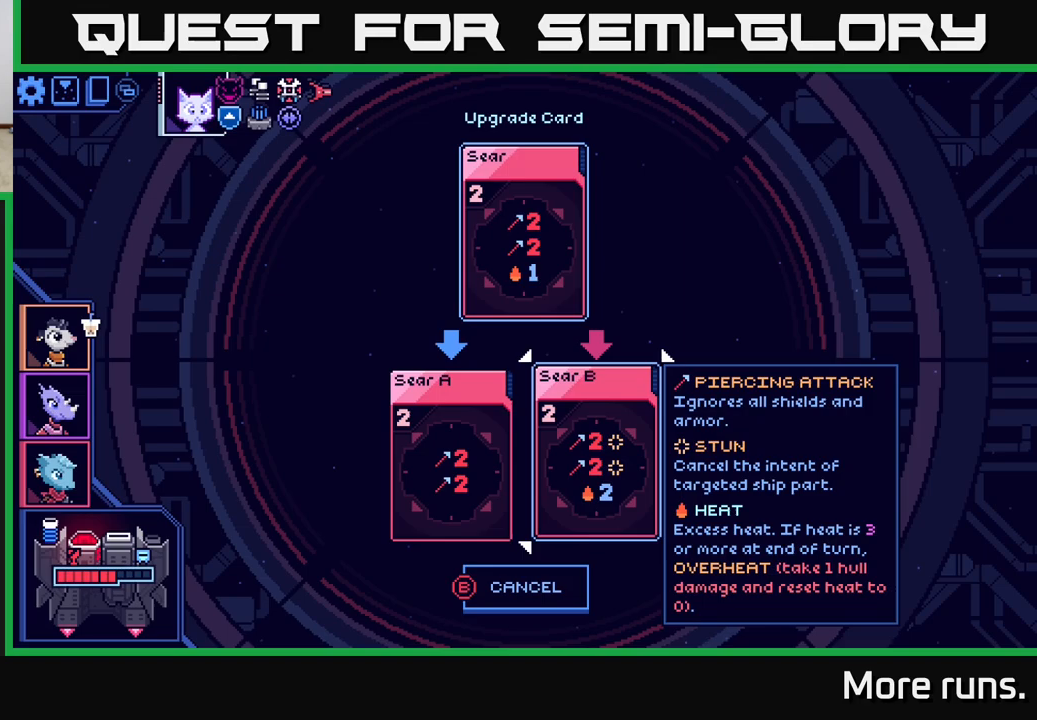
{"buttons": [], "left_stick": "center", "right_stick": "center", "events": []}
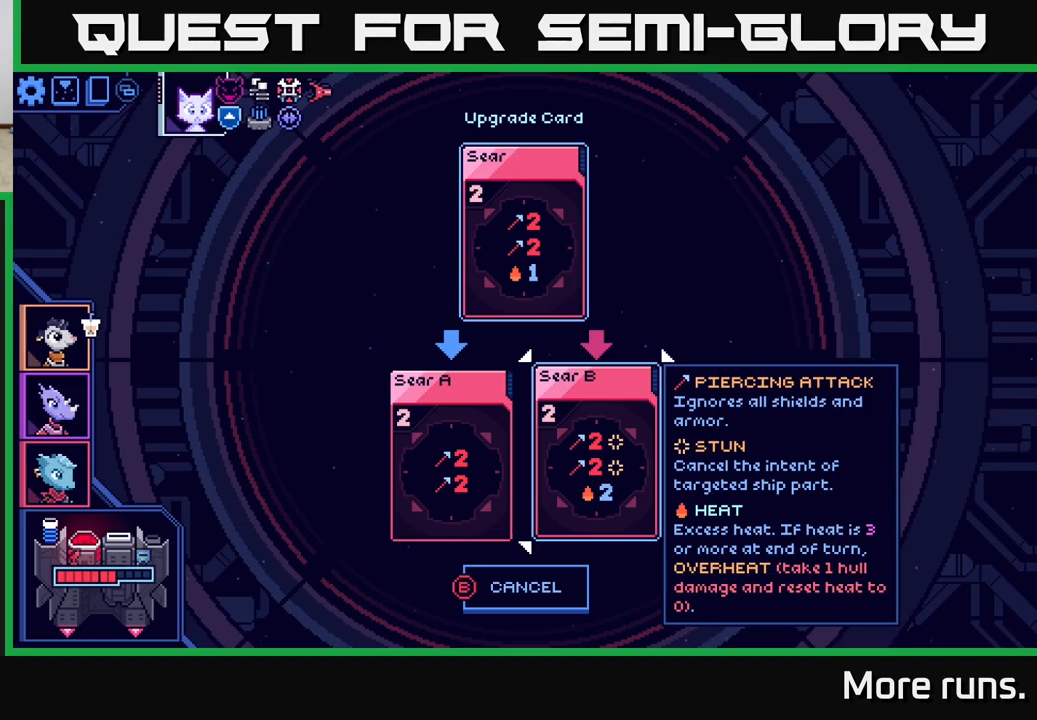
{"buttons": [], "left_stick": "center", "right_stick": "center", "events": []}
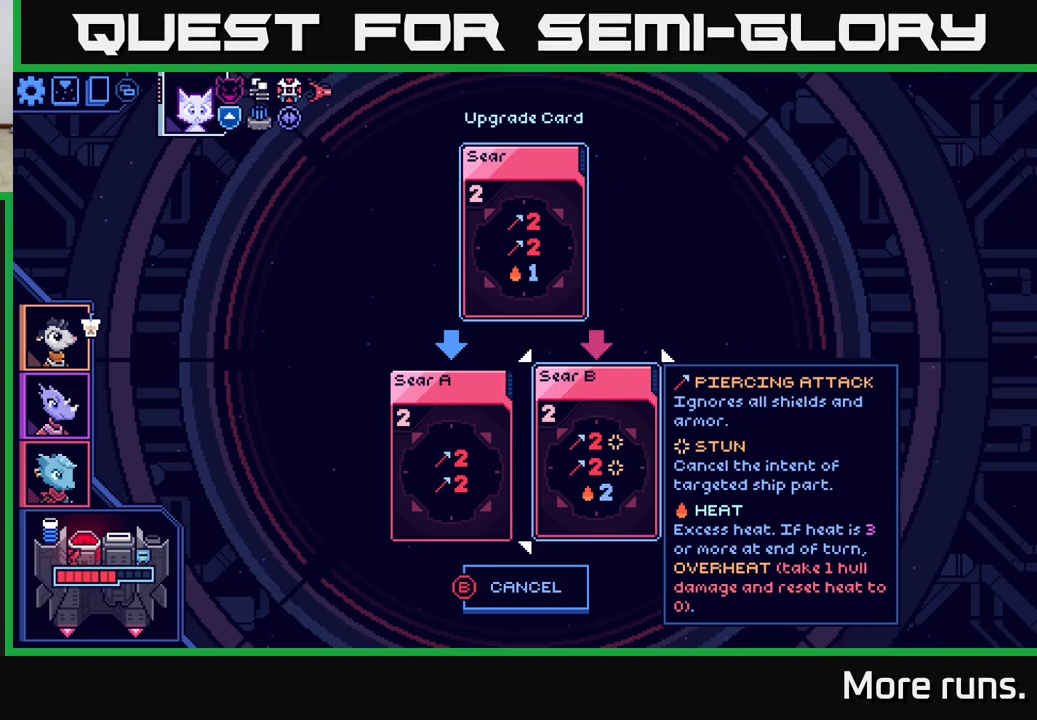
{"buttons": [], "left_stick": "center", "right_stick": "center", "events": []}
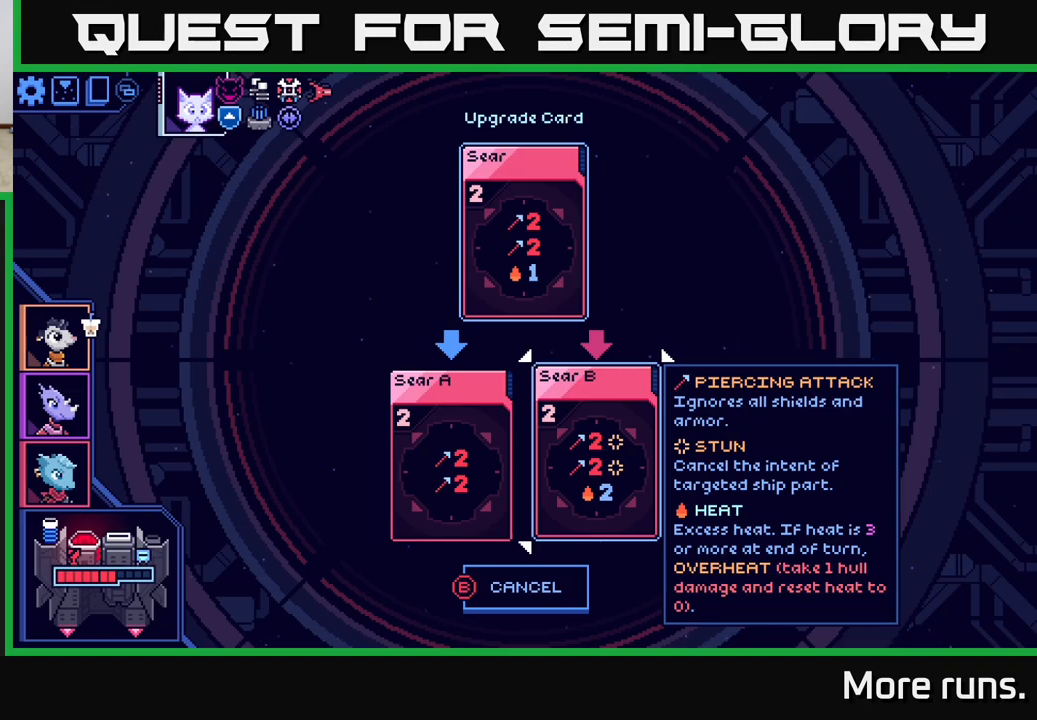
{"buttons": [], "left_stick": "center", "right_stick": "center", "events": [[283, "DPAD_LEFT", "down"], [367, "DPAD_LEFT", "up"]]}
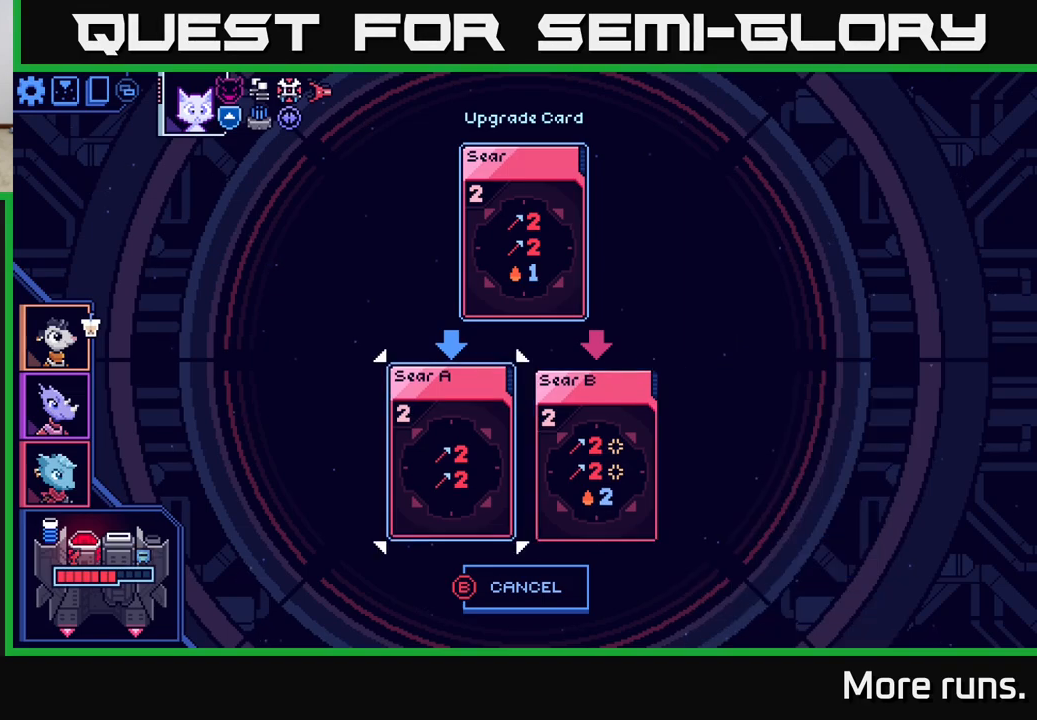
{"buttons": [], "left_stick": "center", "right_stick": "center", "events": [[183, "DPAD_RIGHT", "down"], [317, "DPAD_RIGHT", "up"]]}
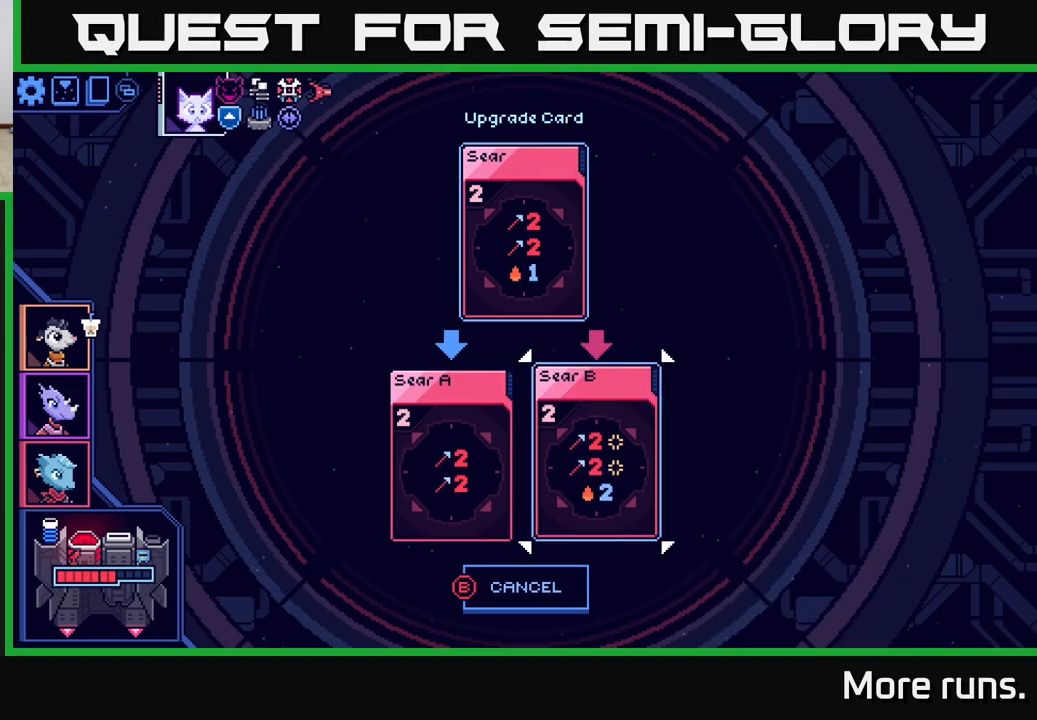
{"buttons": ["DPAD_LEFT"], "left_stick": "center", "right_stick": "center", "events": [[450, "DPAD_LEFT", "down"]]}
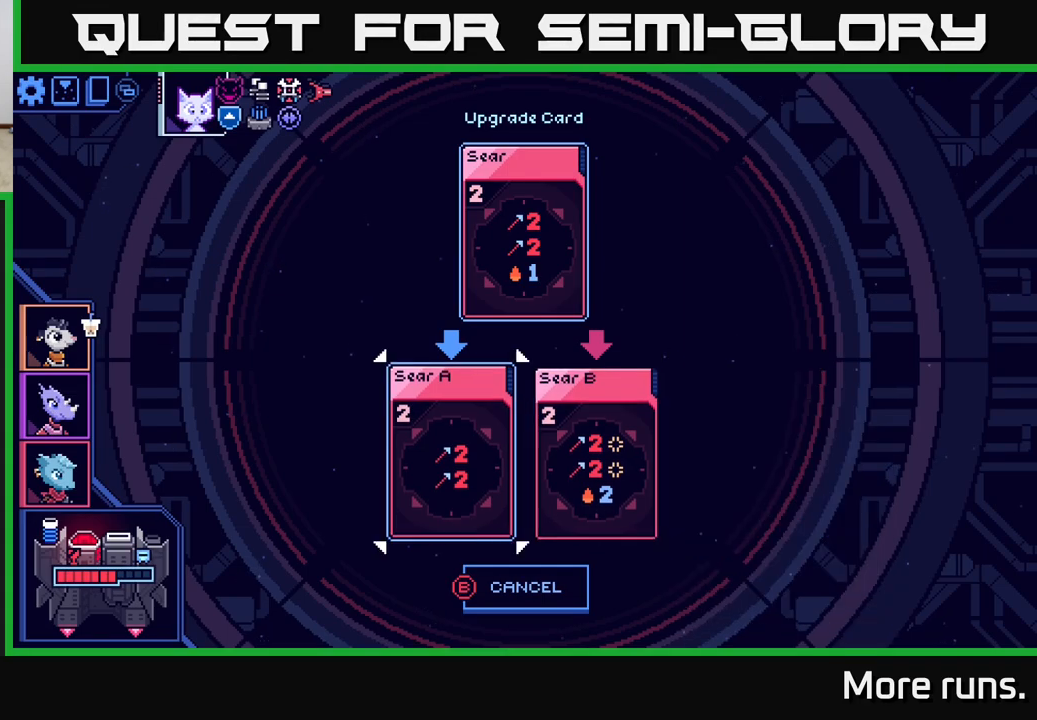
{"buttons": [], "left_stick": "center", "right_stick": "center", "events": [[100, "DPAD_LEFT", "up"]]}
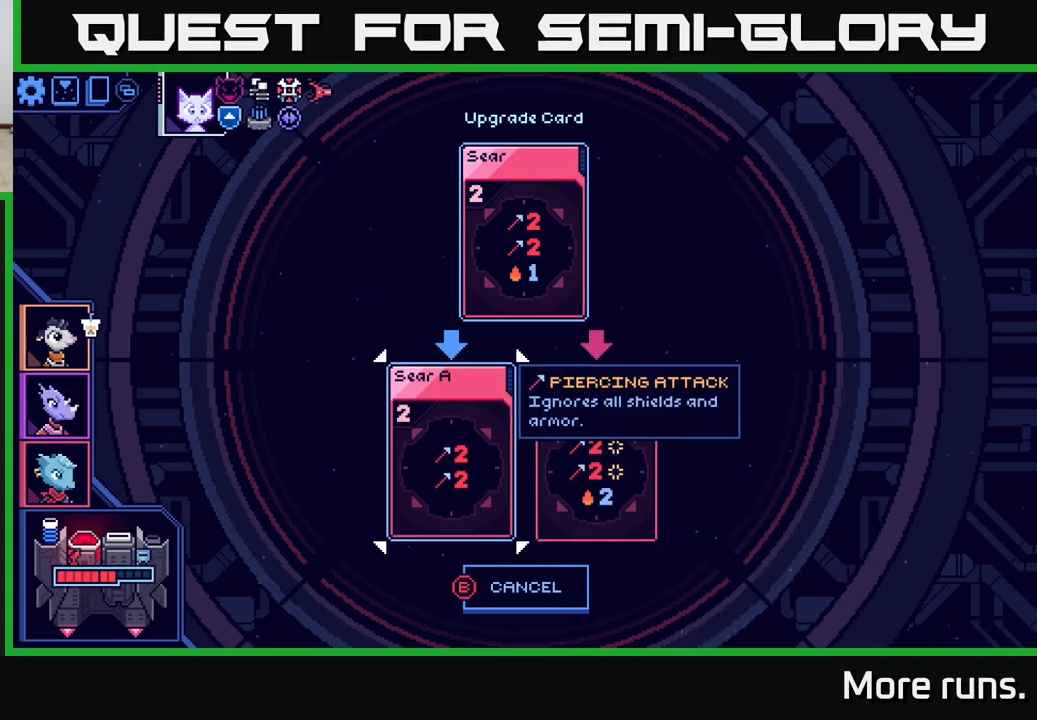
{"buttons": [], "left_stick": "center", "right_stick": "center", "events": [[300, "B", "down"], [400, "B", "up"]]}
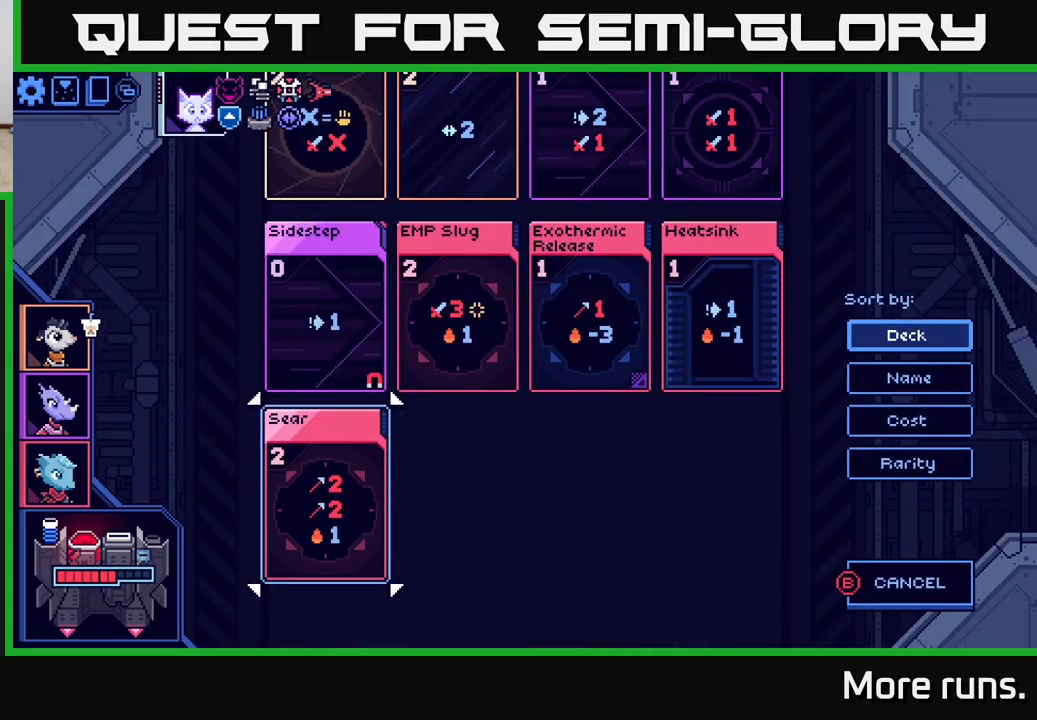
{"buttons": [], "left_stick": "center", "right_stick": "center", "events": [[200, "DPAD_RIGHT", "down"], [300, "DPAD_RIGHT", "up"]]}
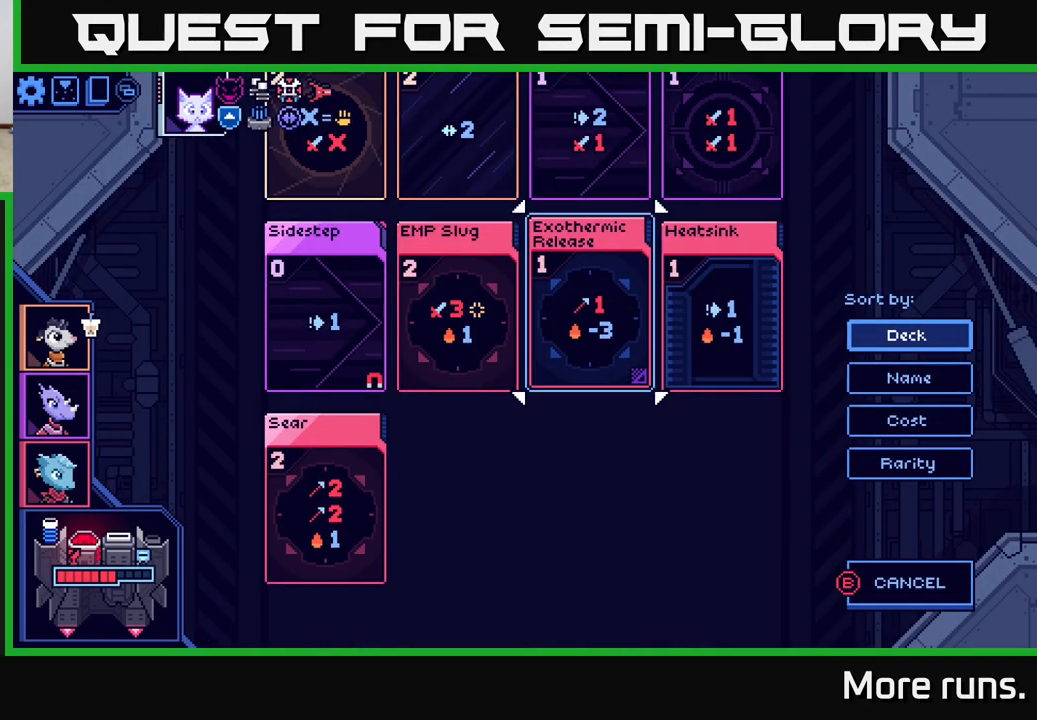
{"buttons": [], "left_stick": "center", "right_stick": "center", "events": [[367, "DPAD_RIGHT", "down"], [467, "DPAD_RIGHT", "up"]]}
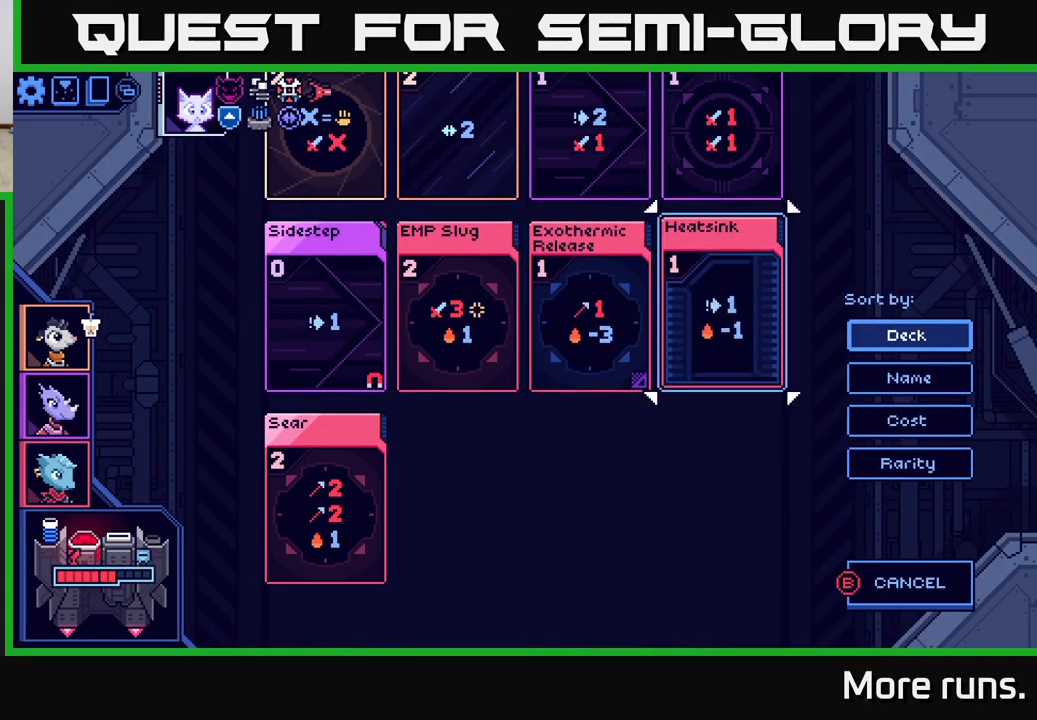
{"buttons": [], "left_stick": "center", "right_stick": "center", "events": [[167, "X", "down"], [267, "X", "up"]]}
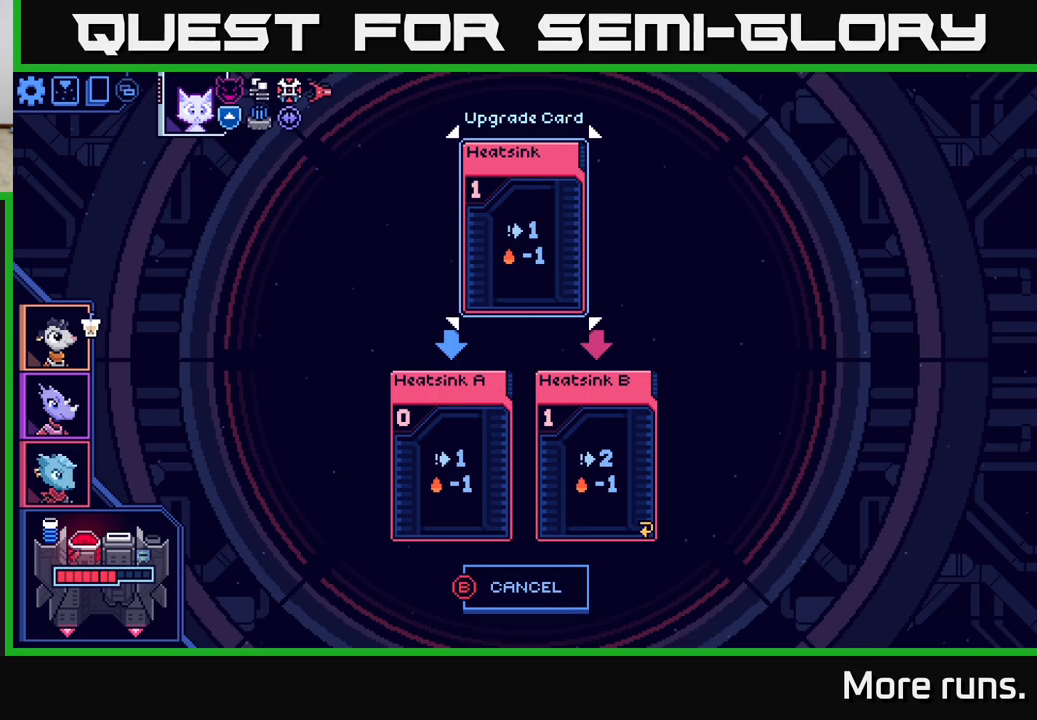
{"buttons": [], "left_stick": "center", "right_stick": "center", "events": []}
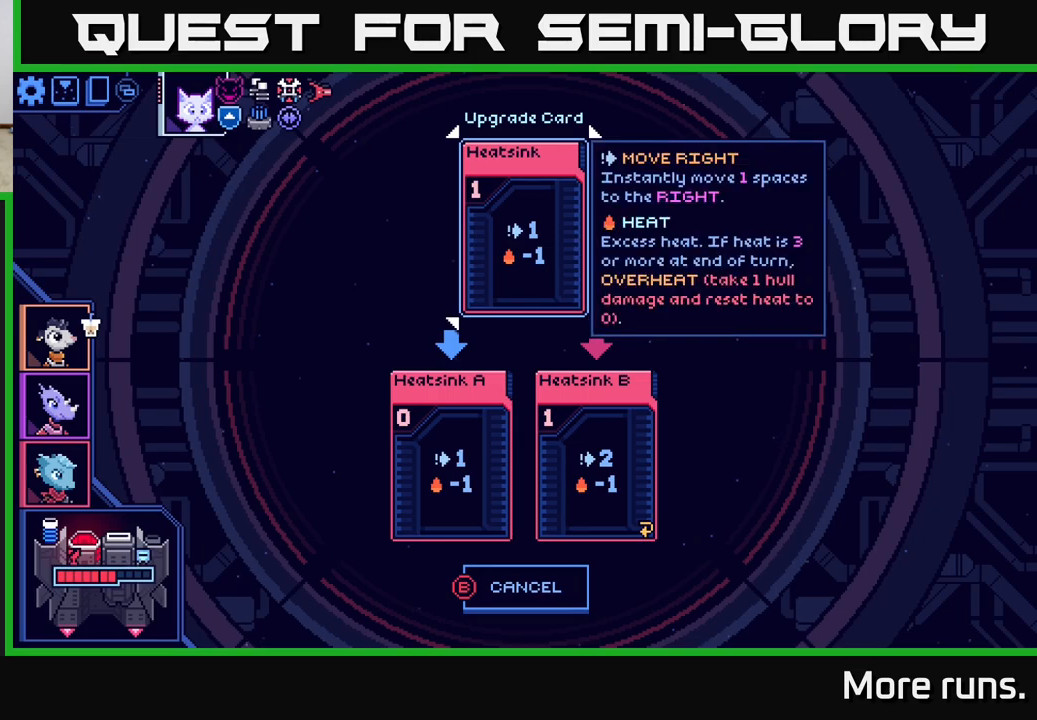
{"buttons": [], "left_stick": "center", "right_stick": "center", "events": []}
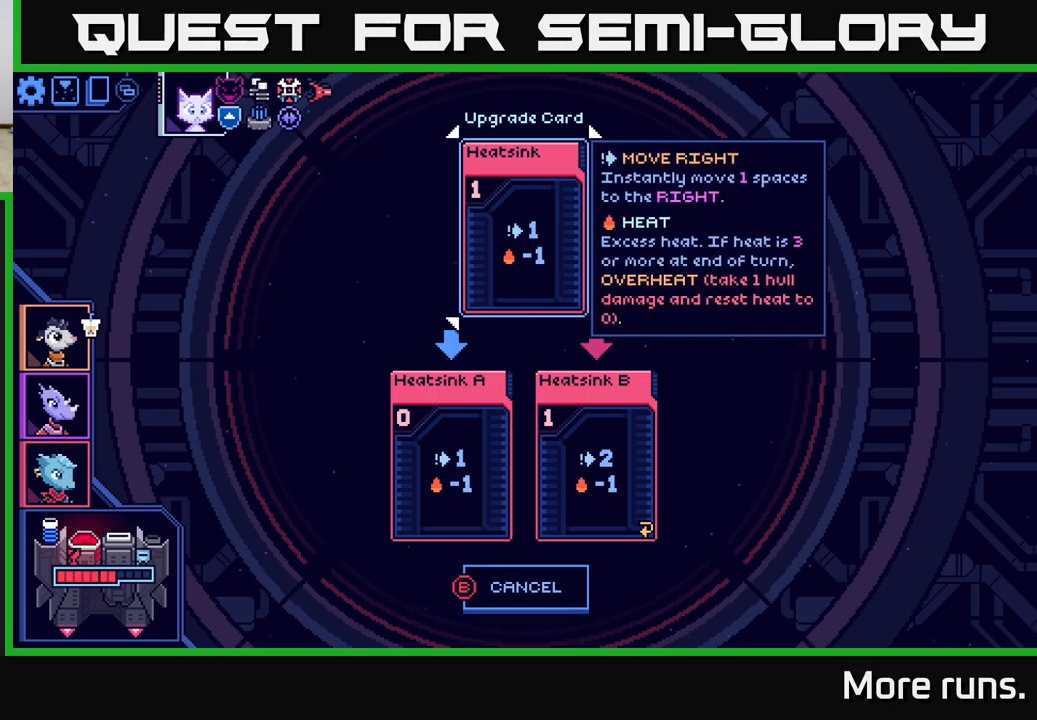
{"buttons": [], "left_stick": "center", "right_stick": "center", "events": []}
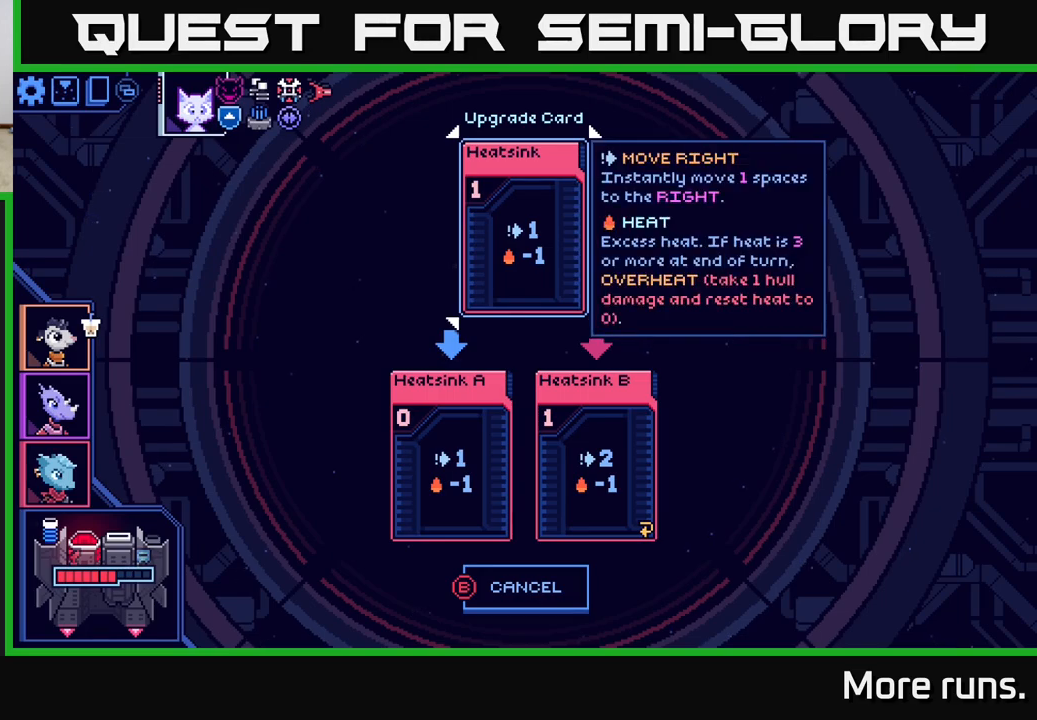
{"buttons": [], "left_stick": "center", "right_stick": "center", "events": [[300, "B", "down"], [400, "B", "up"]]}
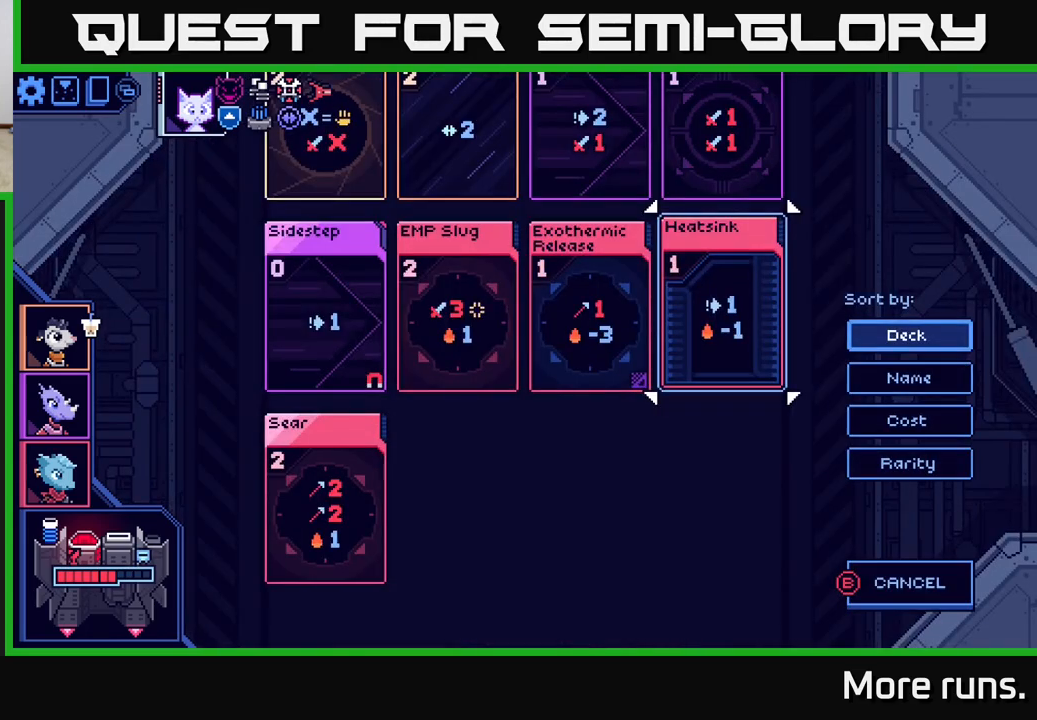
{"buttons": [], "left_stick": "center", "right_stick": "center", "events": [[433, "X", "down"], [500, "X", "up"]]}
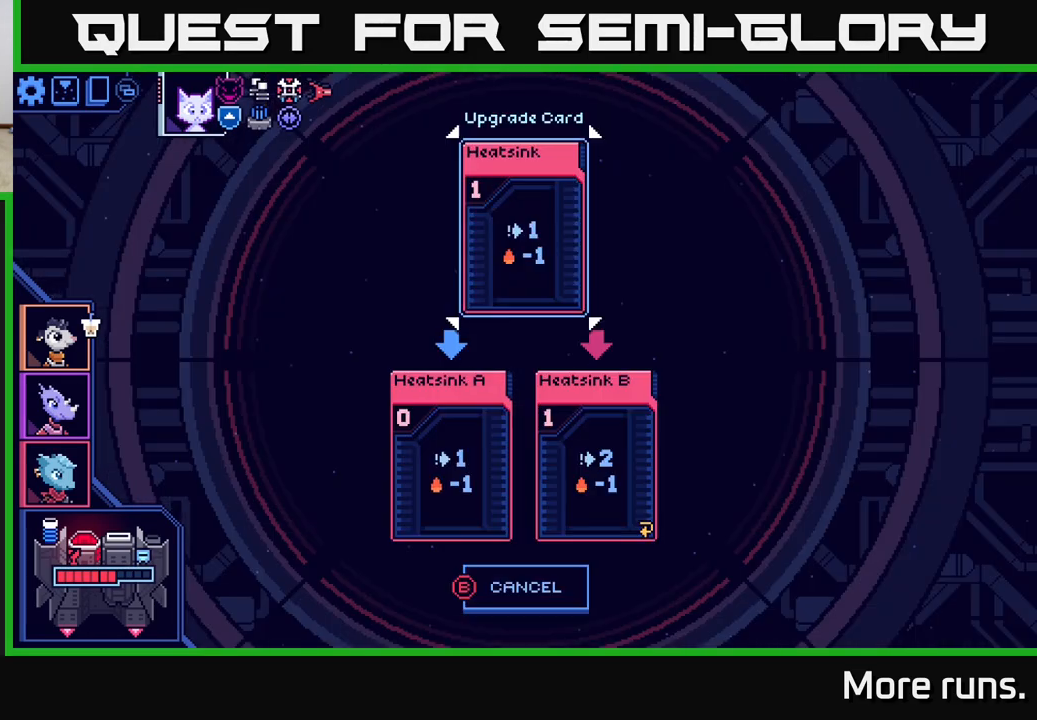
{"buttons": [], "left_stick": "center", "right_stick": "center", "events": []}
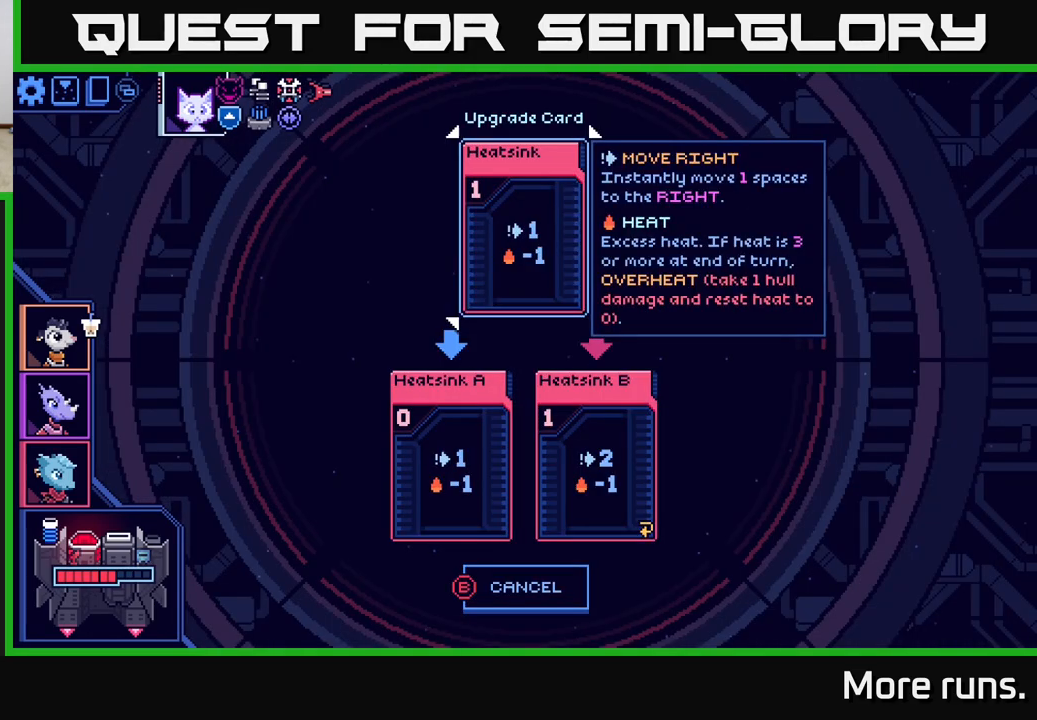
{"buttons": [], "left_stick": "center", "right_stick": "center", "events": []}
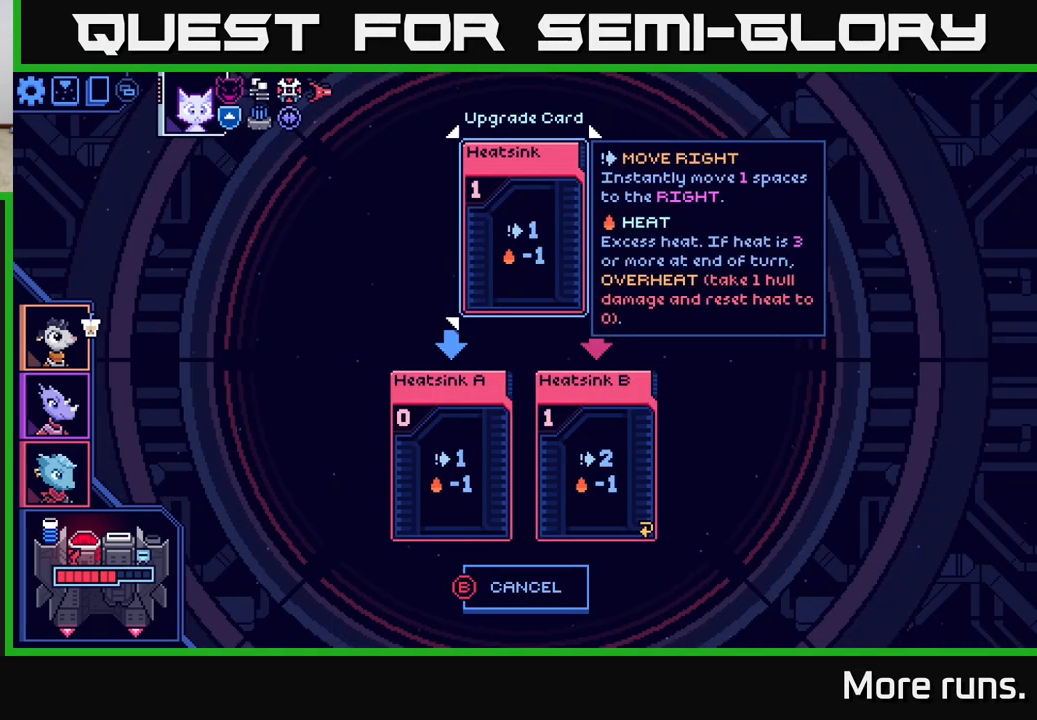
{"buttons": [], "left_stick": "center", "right_stick": "center", "events": [[300, "DPAD_RIGHT", "down"], [417, "DPAD_RIGHT", "up"]]}
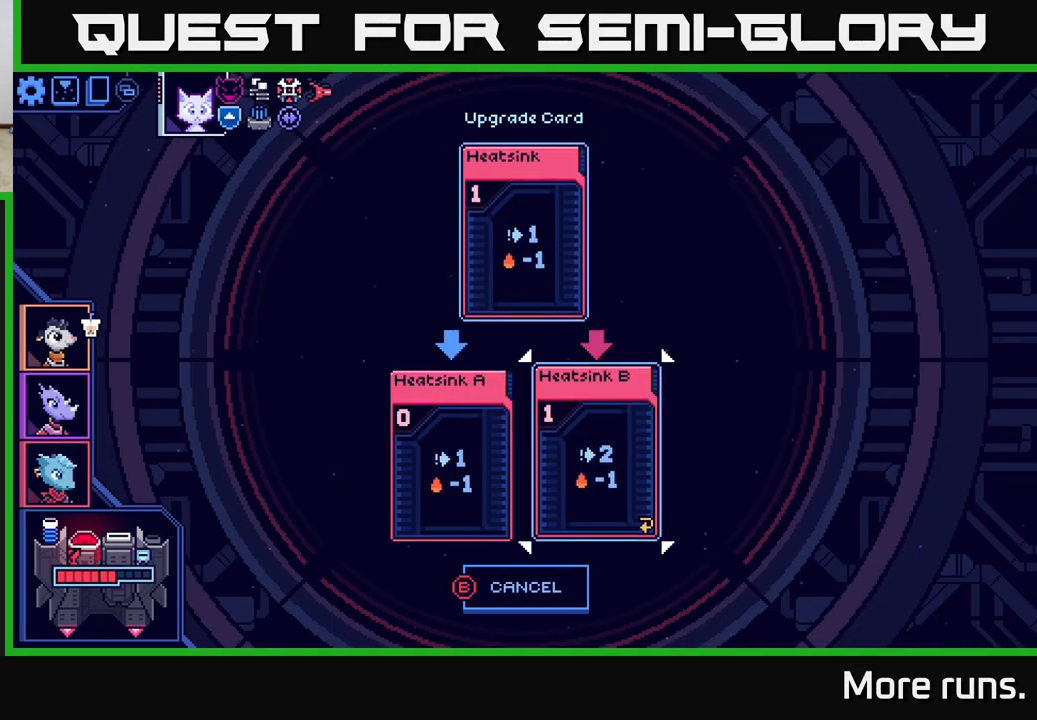
{"buttons": [], "left_stick": "center", "right_stick": "center", "events": []}
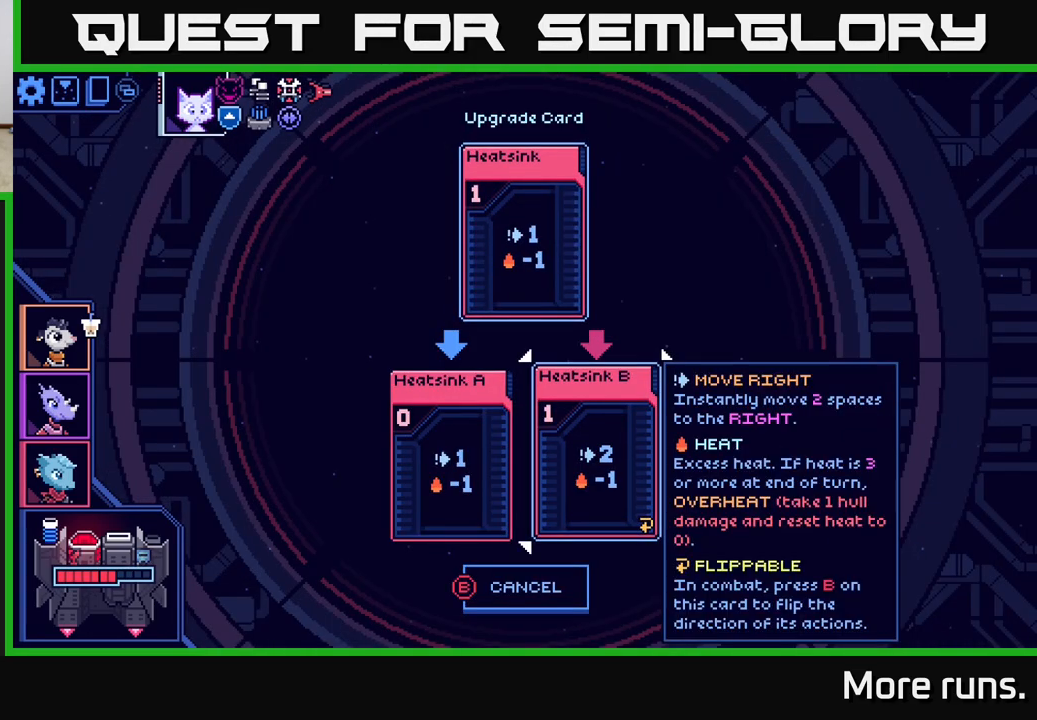
{"buttons": [], "left_stick": "center", "right_stick": "center", "events": []}
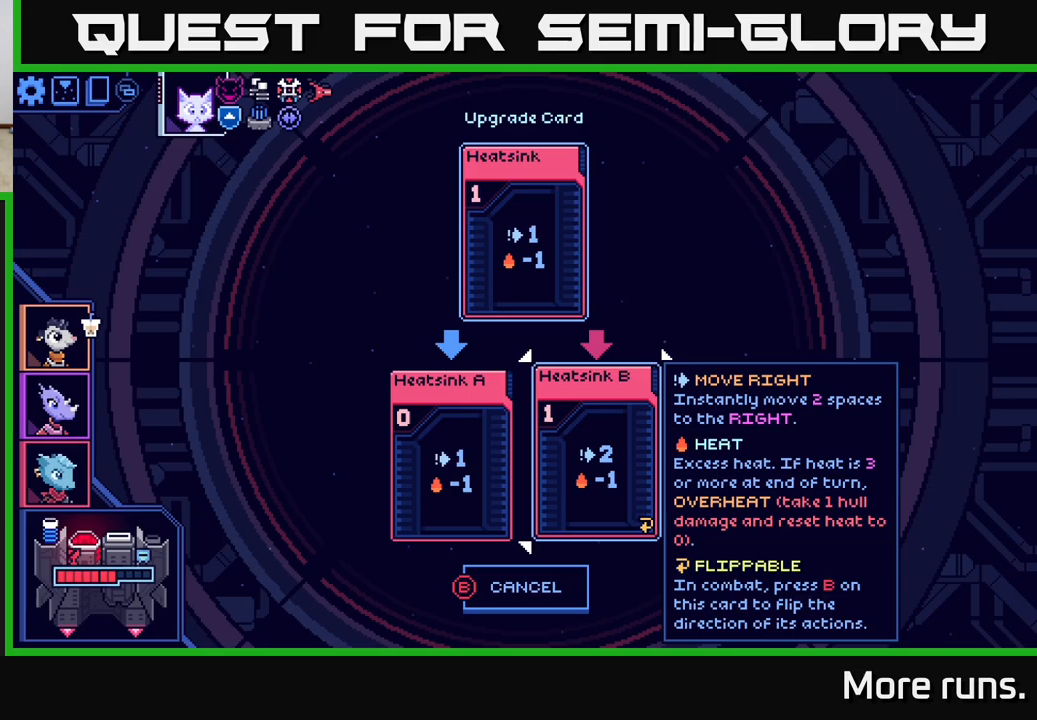
{"buttons": [], "left_stick": "center", "right_stick": "center", "events": []}
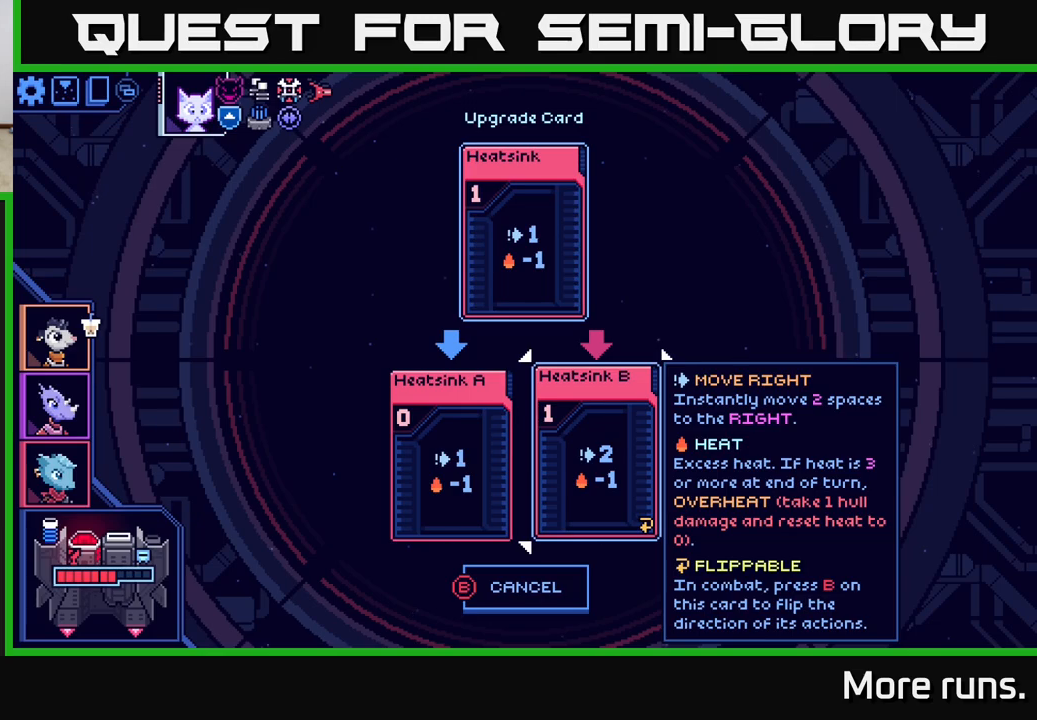
{"buttons": [], "left_stick": "center", "right_stick": "center", "events": []}
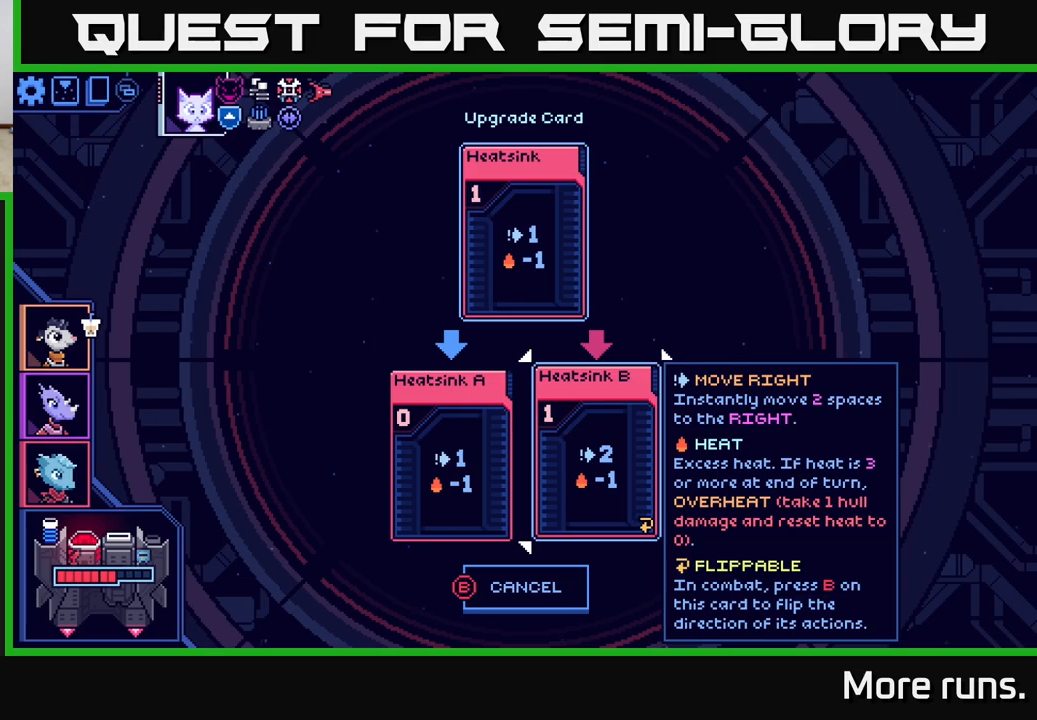
{"buttons": [], "left_stick": "center", "right_stick": "center", "events": []}
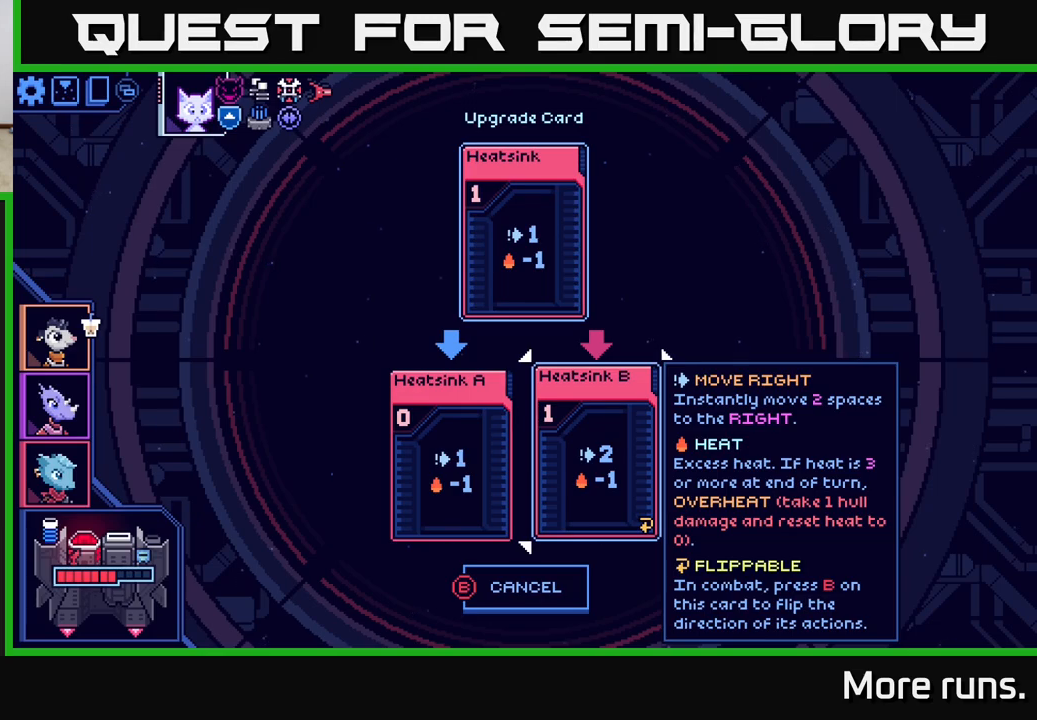
{"buttons": [], "left_stick": "center", "right_stick": "center", "events": [[183, "DPAD_LEFT", "down"], [300, "DPAD_LEFT", "up"]]}